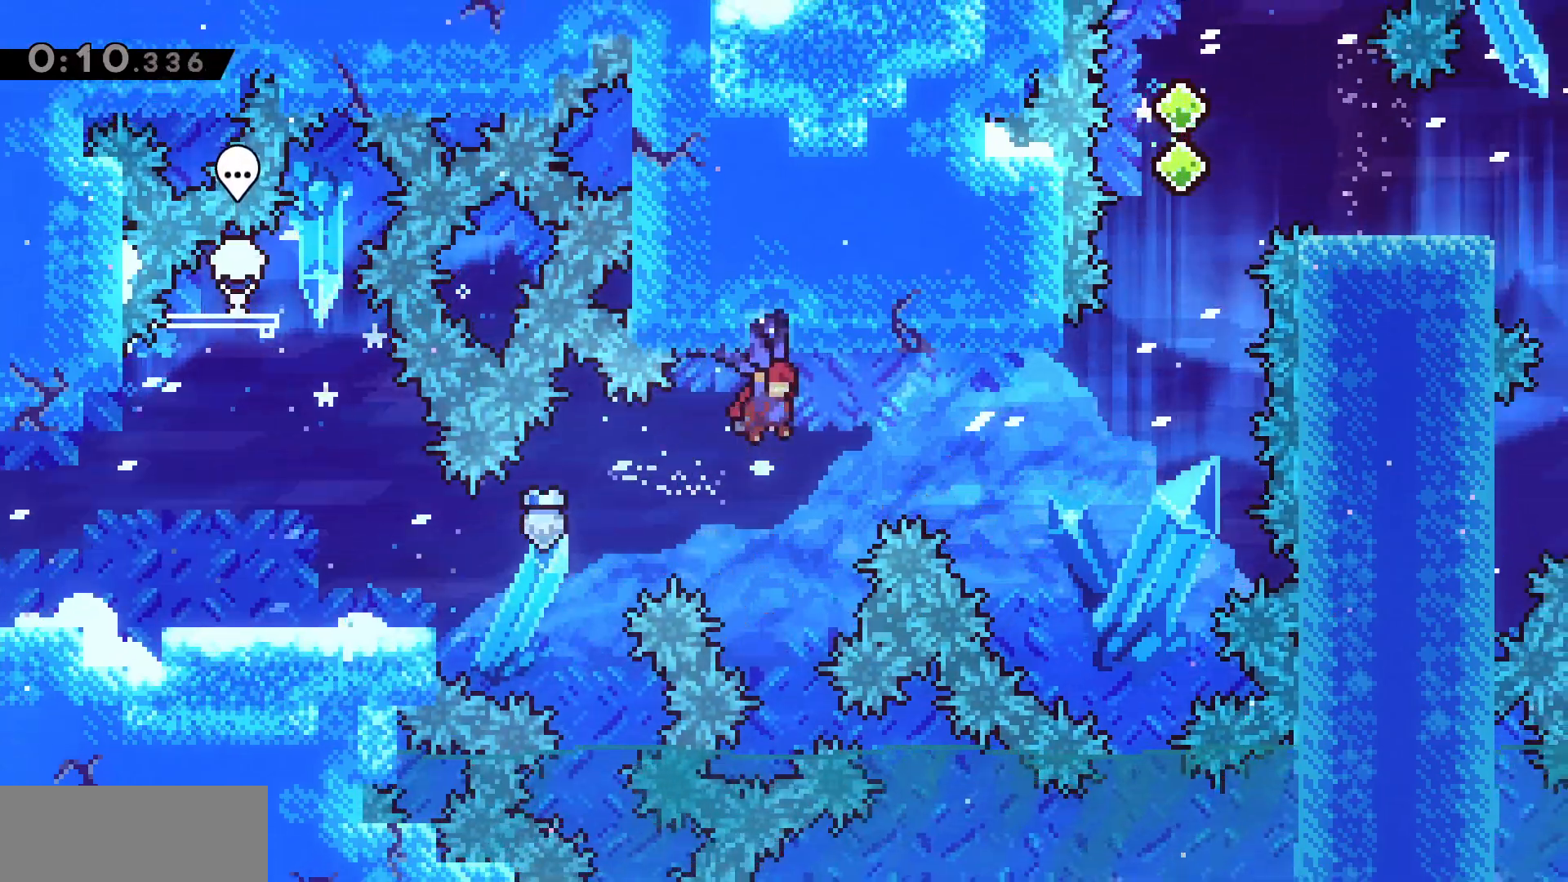
Gameplay with keyboard; each line is a JSON object with the keys held at the frame after it. "events" lists presses ("down") and releases ("up") of "a", "d", "dash", "demo", "grab", "grab2", "j", "jump", "jump2", "jump3", "return", "s" and "w" between this image and that frame as [ms after this image, input, new state], when the widget could be followed in between. No other keys are recorded. Mouse input is not recorded. Key names are as the overlay labels them; some are game actions (e.g. jump) rather than physical keys.
{"keys": [], "events": [[417, "grab", "up"], [417, "jump", "up"], [467, "d", "up"]]}
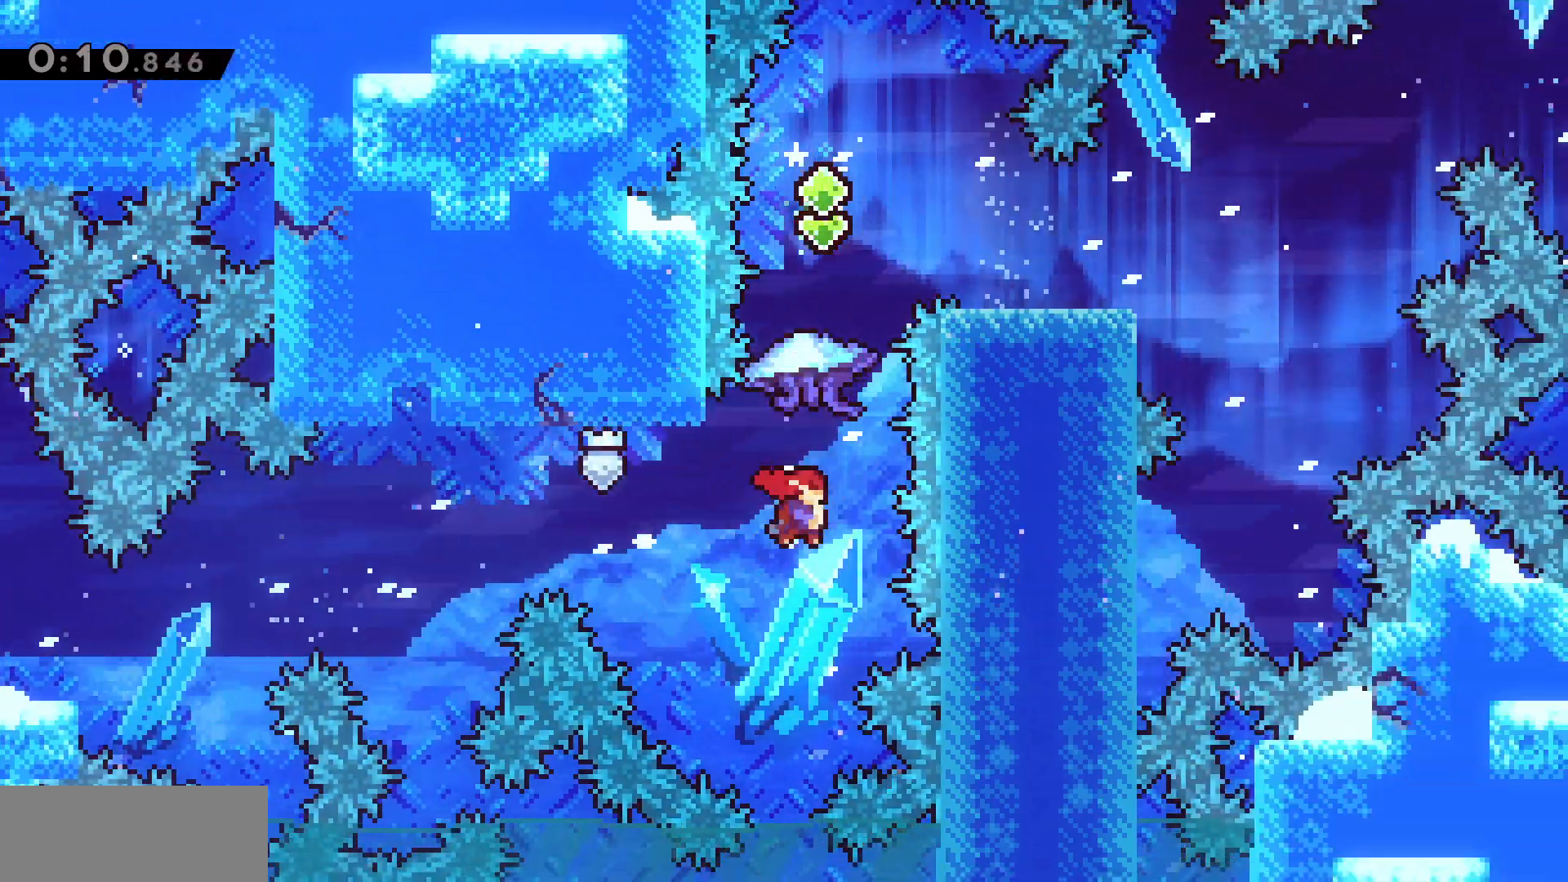
{"keys": ["d", "grab"], "events": [[117, "w", "down"], [200, "dash", "down"], [300, "dash", "up"], [400, "grab", "down"], [400, "w", "up"], [450, "d", "down"]]}
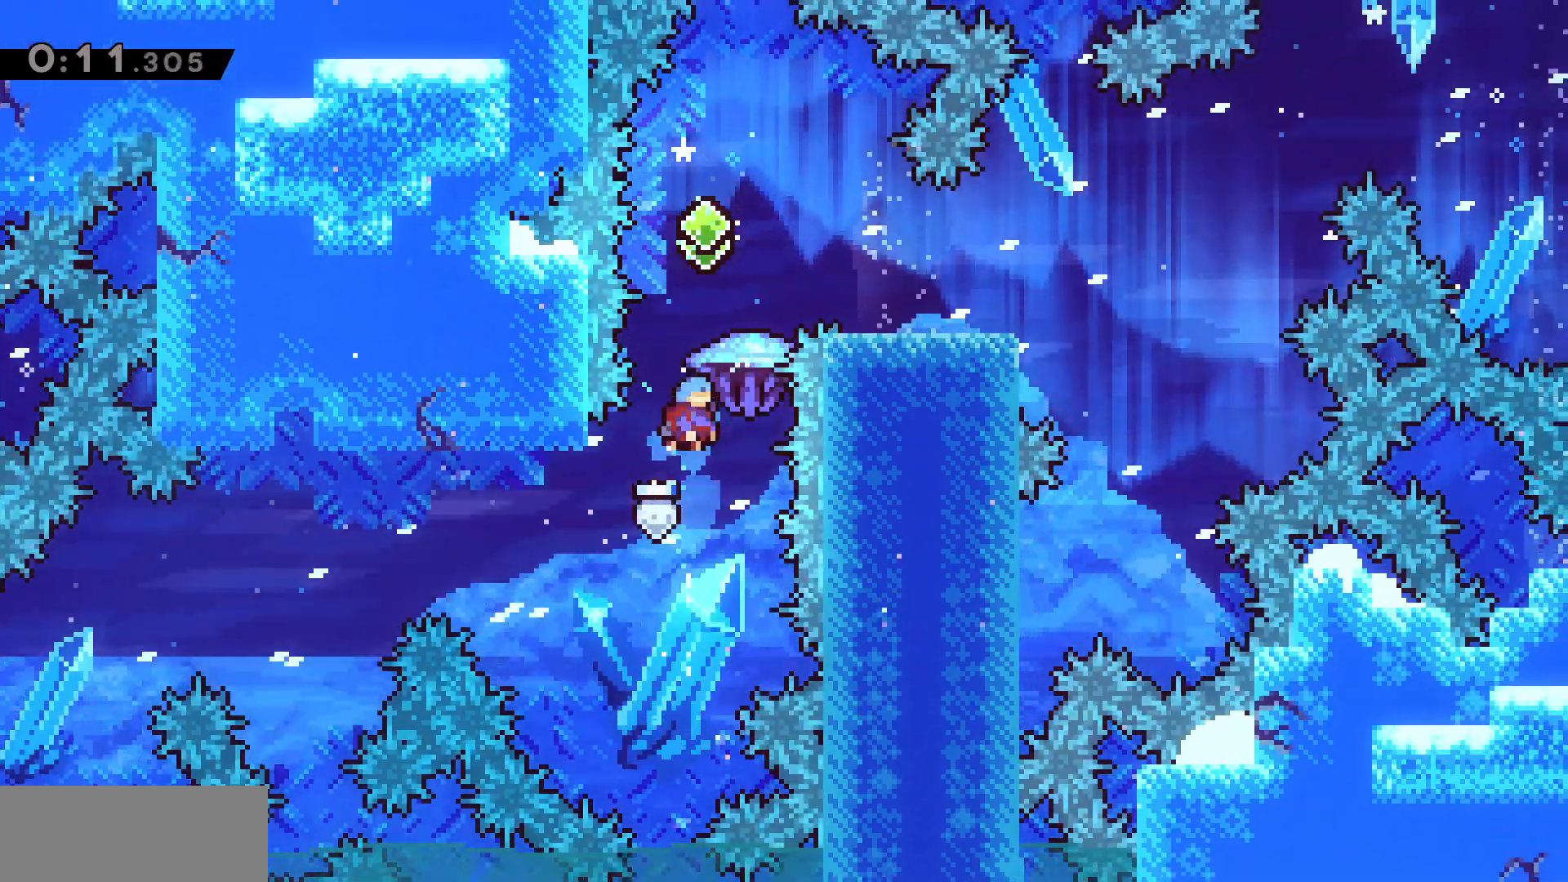
{"keys": ["grab"], "events": [[117, "d", "up"], [250, "d", "down"], [400, "d", "up"], [450, "jump3", "down"], [483, "jump3", "up"]]}
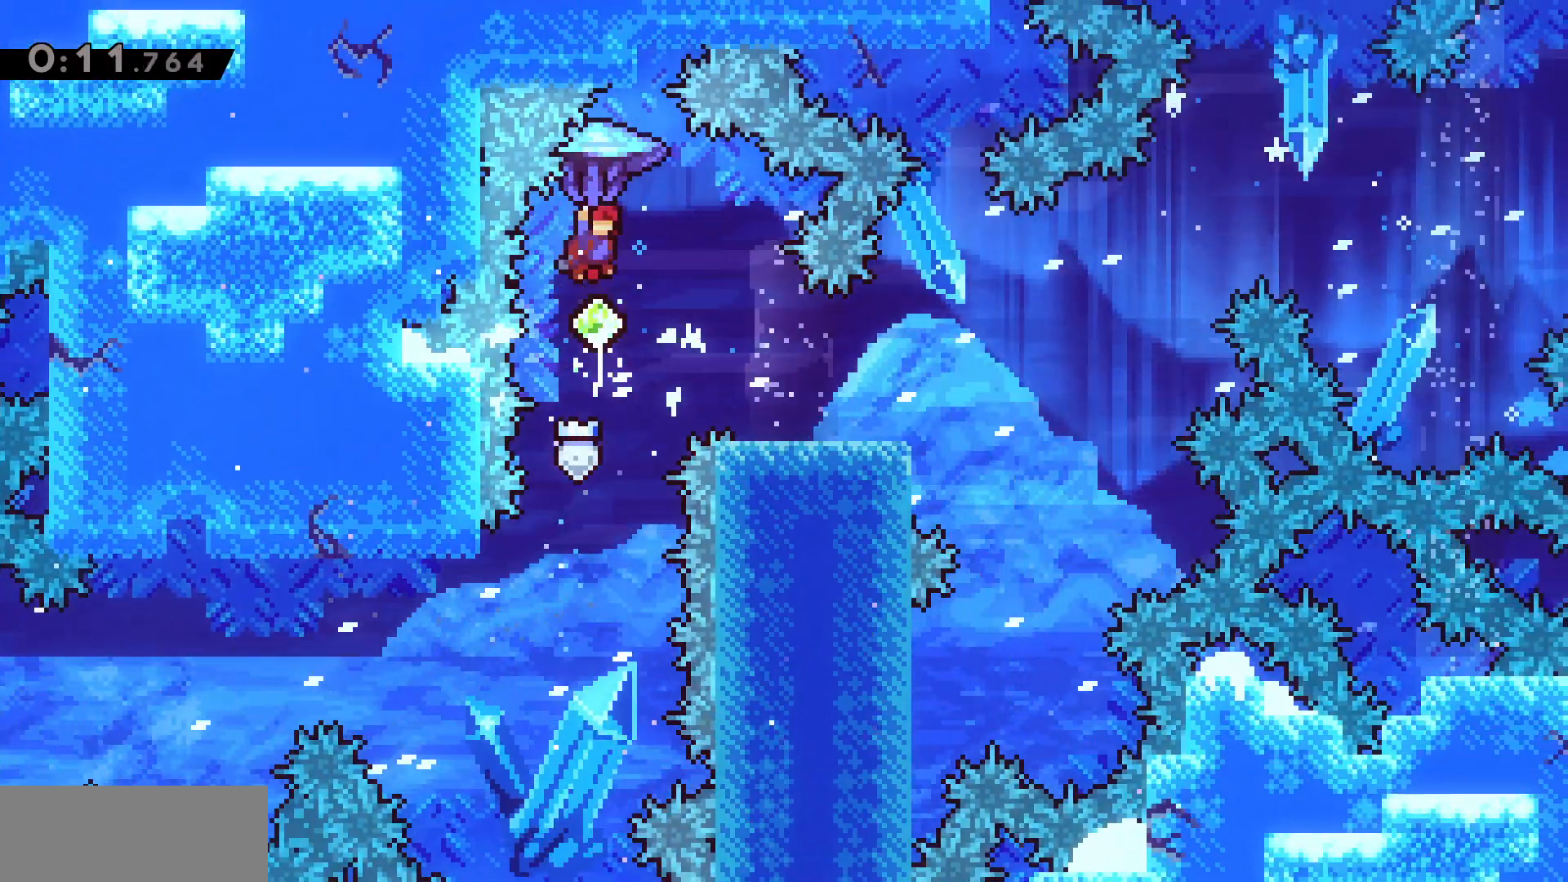
{"keys": ["grab"], "events": [[83, "d", "down"], [183, "d", "up"]]}
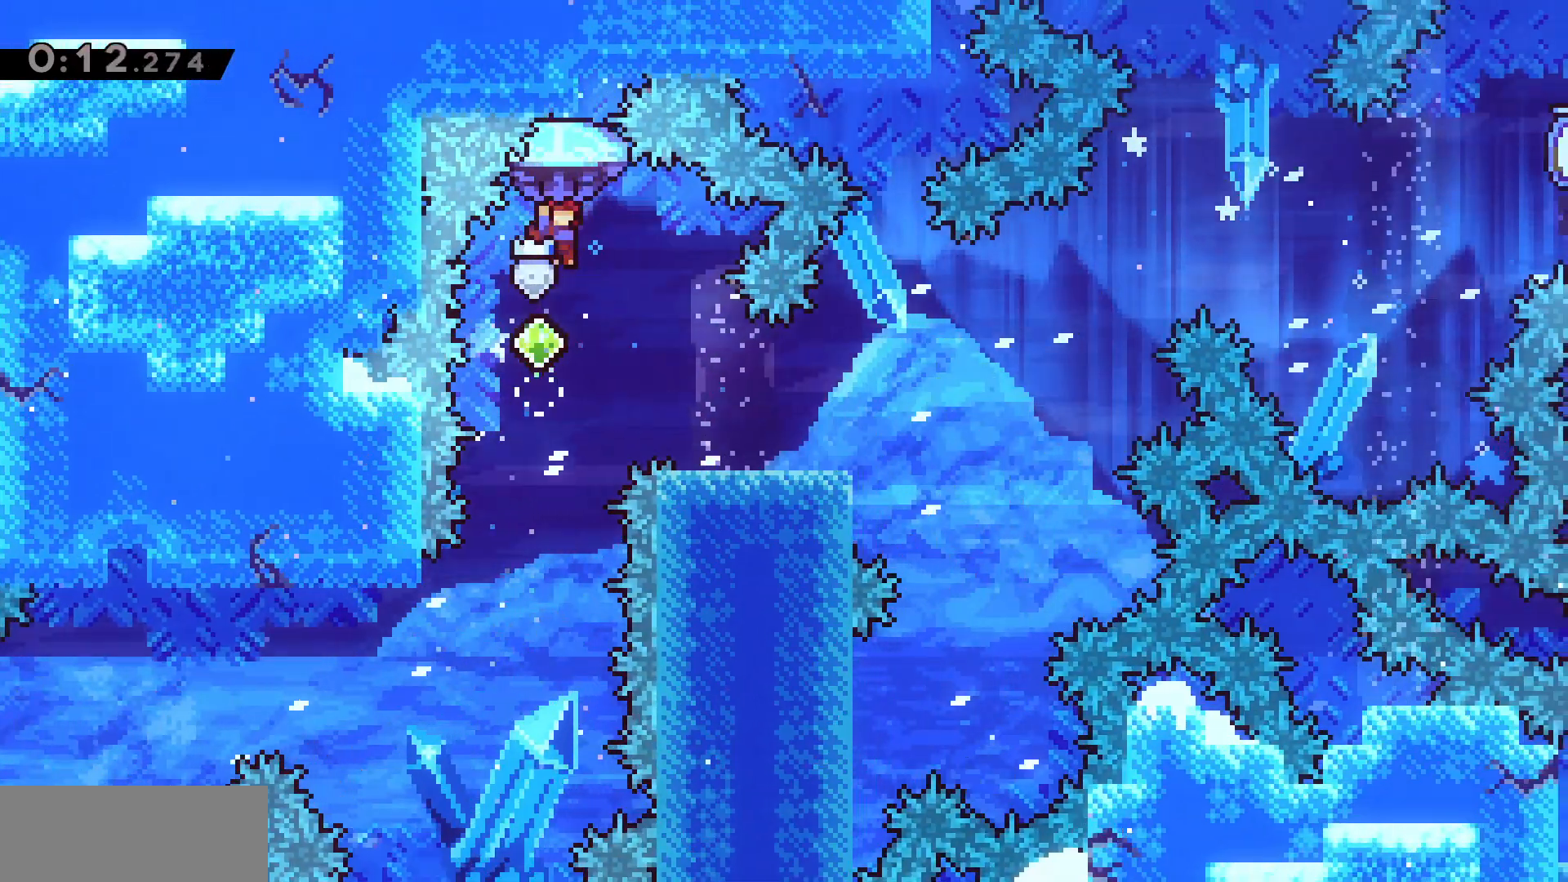
{"keys": [], "events": [[50, "d", "down"], [167, "d", "up"], [233, "grab", "up"]]}
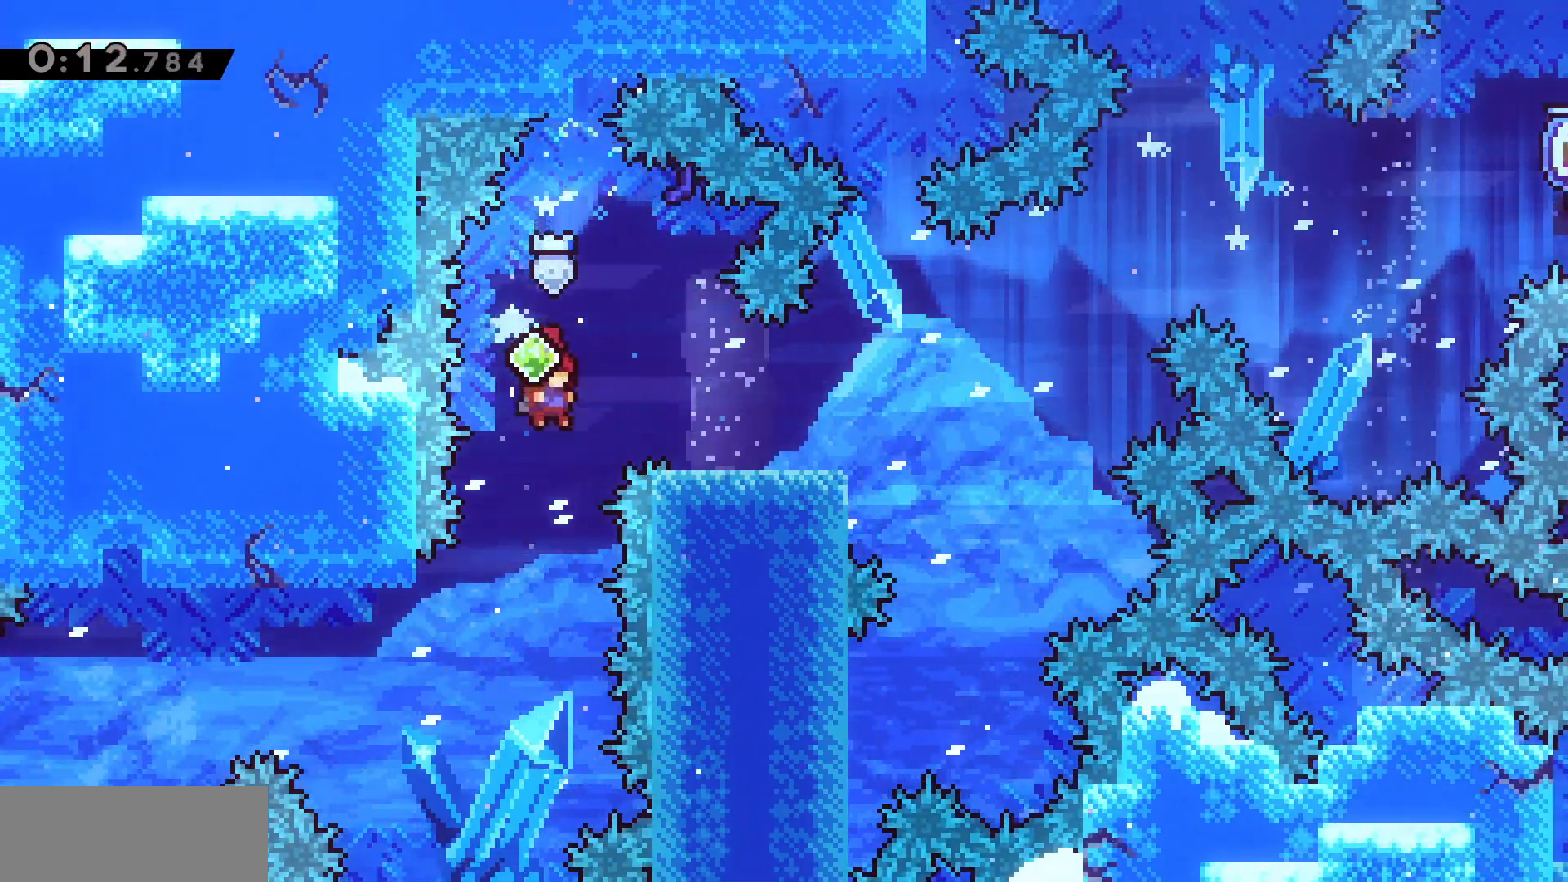
{"keys": ["d", "grab"], "events": [[117, "dash", "down"], [117, "w", "down"], [283, "dash", "up"], [283, "grab", "down"], [283, "w", "up"], [367, "d", "down"]]}
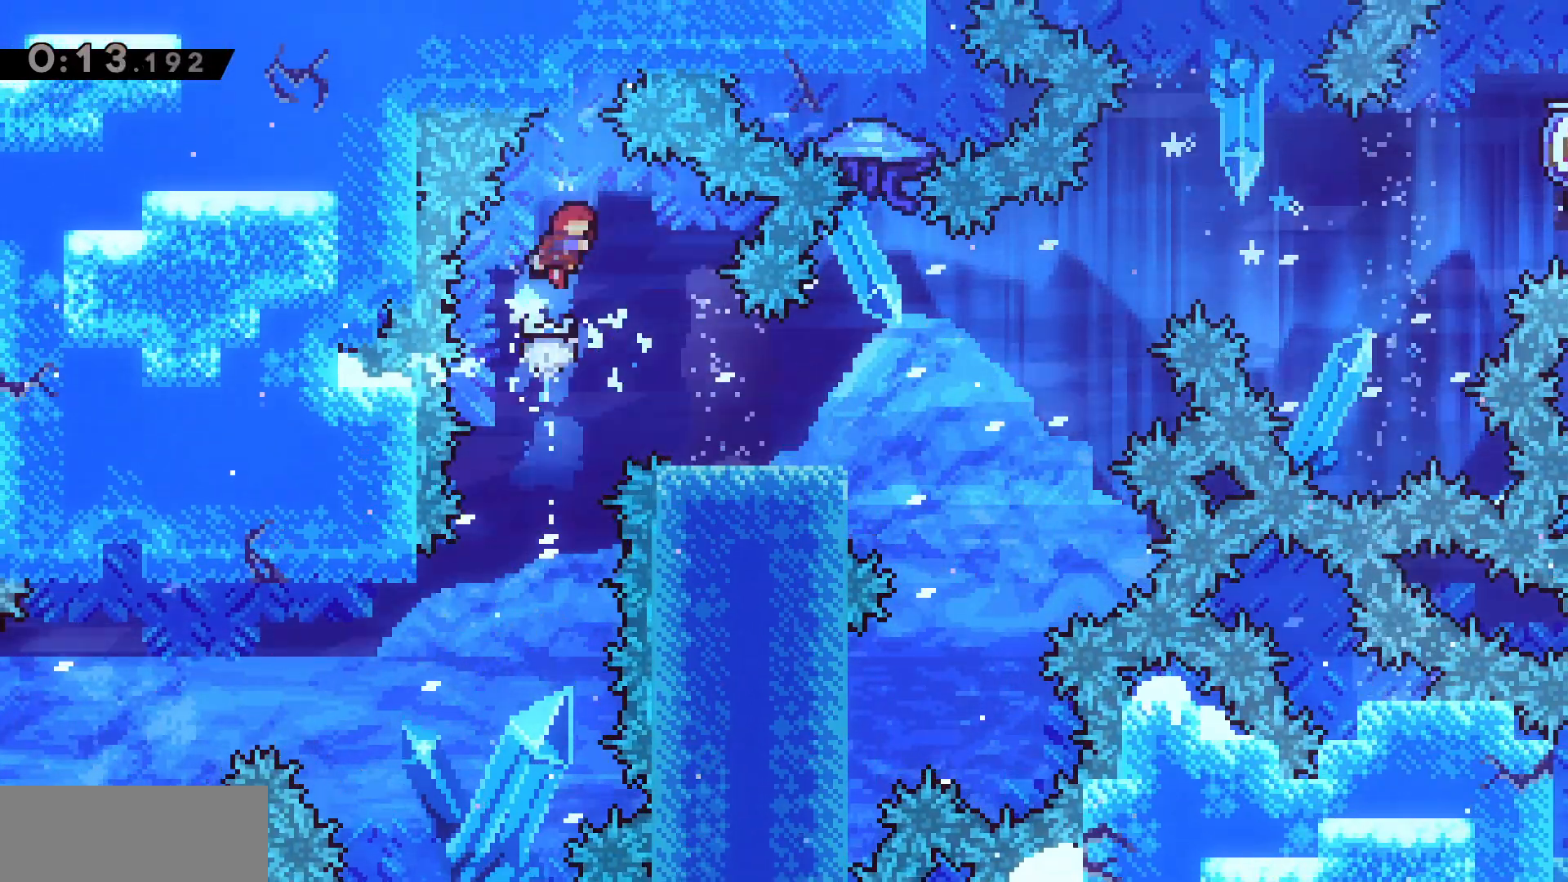
{"keys": ["d", "grab"], "events": [[167, "d", "up"], [300, "d", "down"], [333, "s", "down"], [367, "dash", "down"], [500, "dash", "up"], [500, "s", "up"]]}
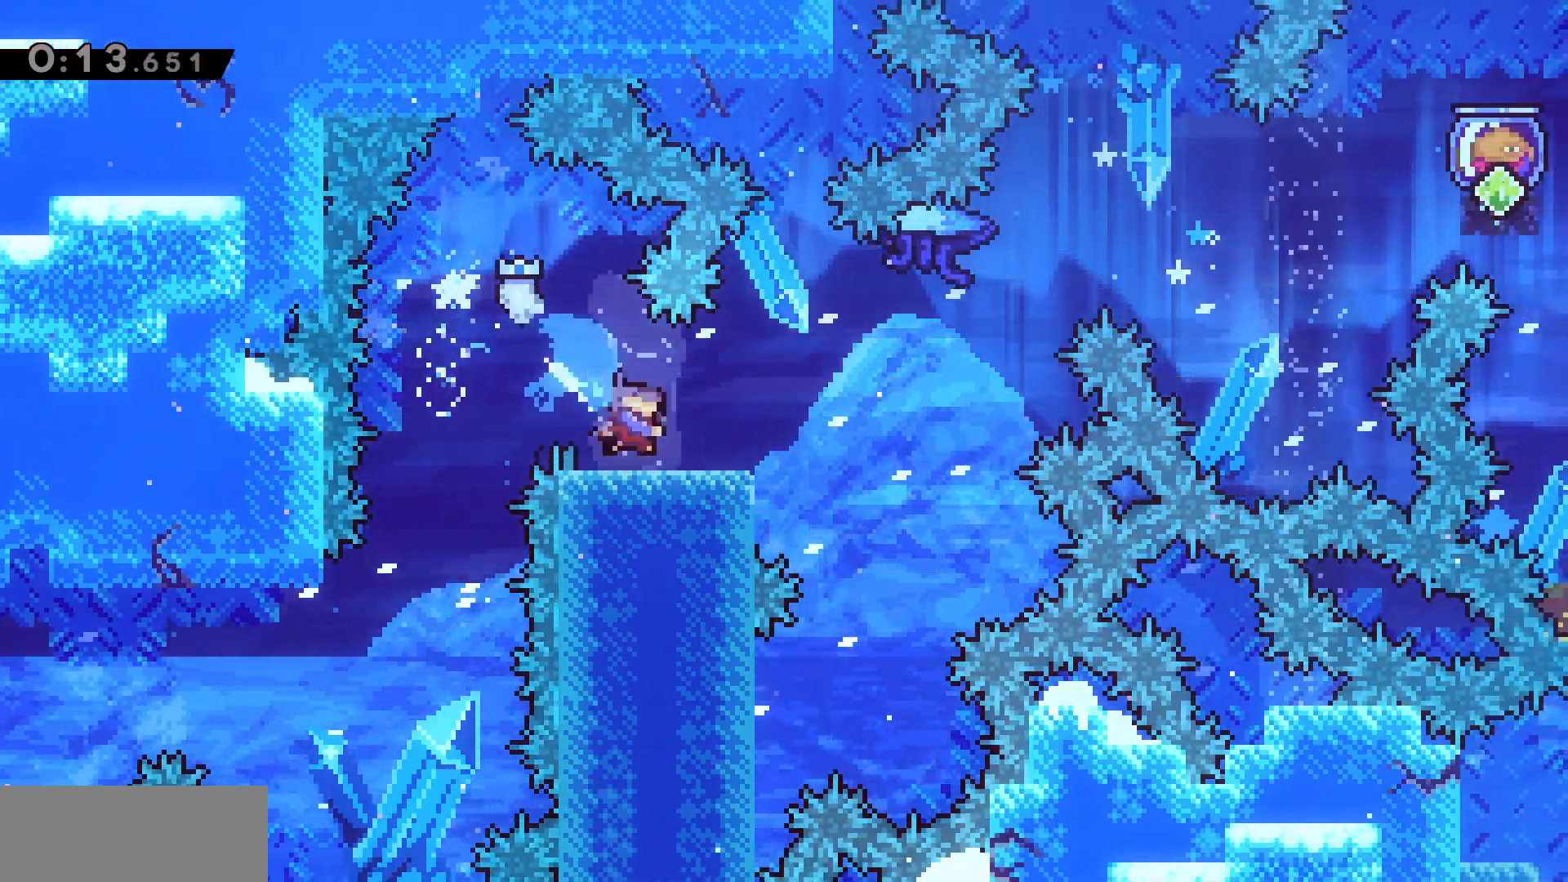
{"keys": ["d", "dash", "grab", "jump", "w"], "events": [[50, "w", "down"], [83, "jump", "down"], [133, "dash", "down"]]}
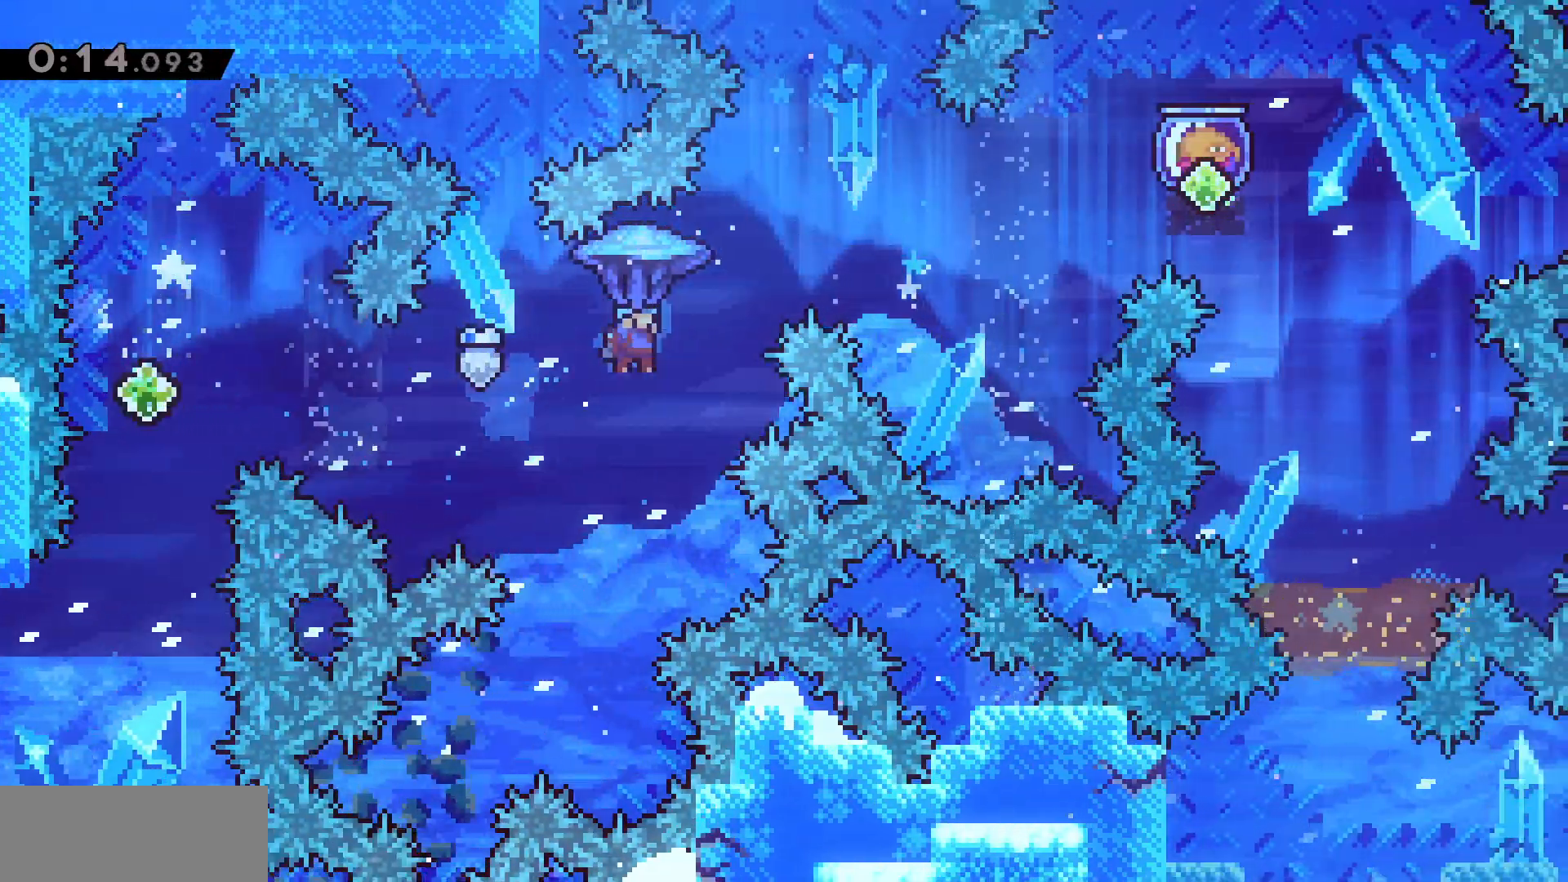
{"keys": ["d", "grab", "w"], "events": [[367, "dash", "up"], [450, "jump", "up"]]}
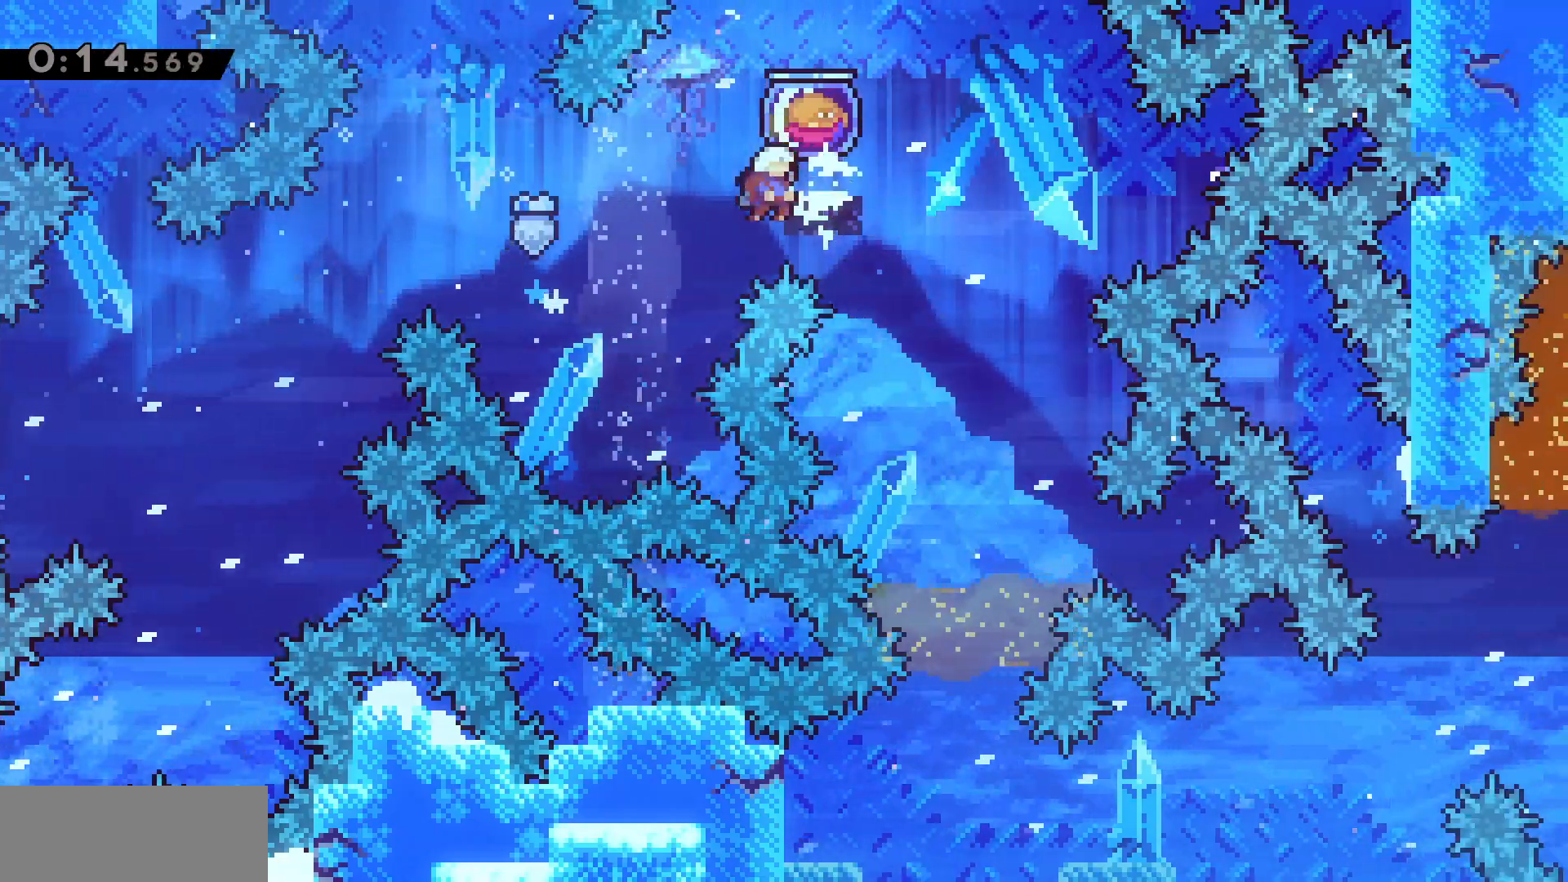
{"keys": ["j"], "events": [[167, "grab", "up"], [233, "d", "up"], [233, "w", "up"], [483, "j", "down"]]}
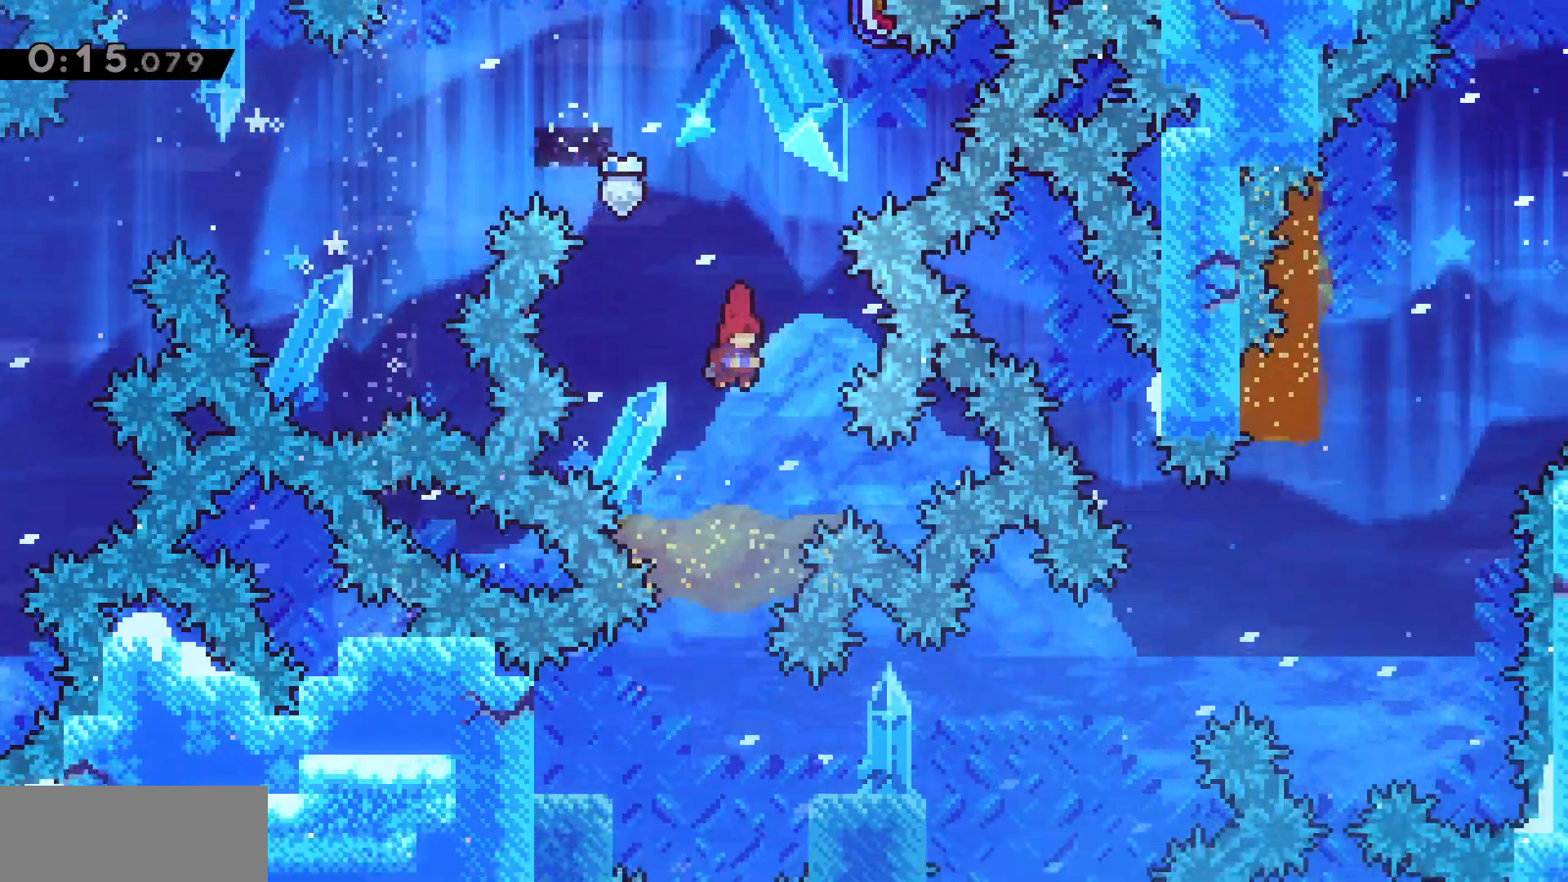
{"keys": ["a", "jump3", "s"], "events": [[17, "j", "up"], [167, "a", "down"], [217, "return", "down"], [300, "return", "up"], [300, "s", "down"], [417, "dash", "down"], [483, "jump3", "down"], [500, "dash", "up"]]}
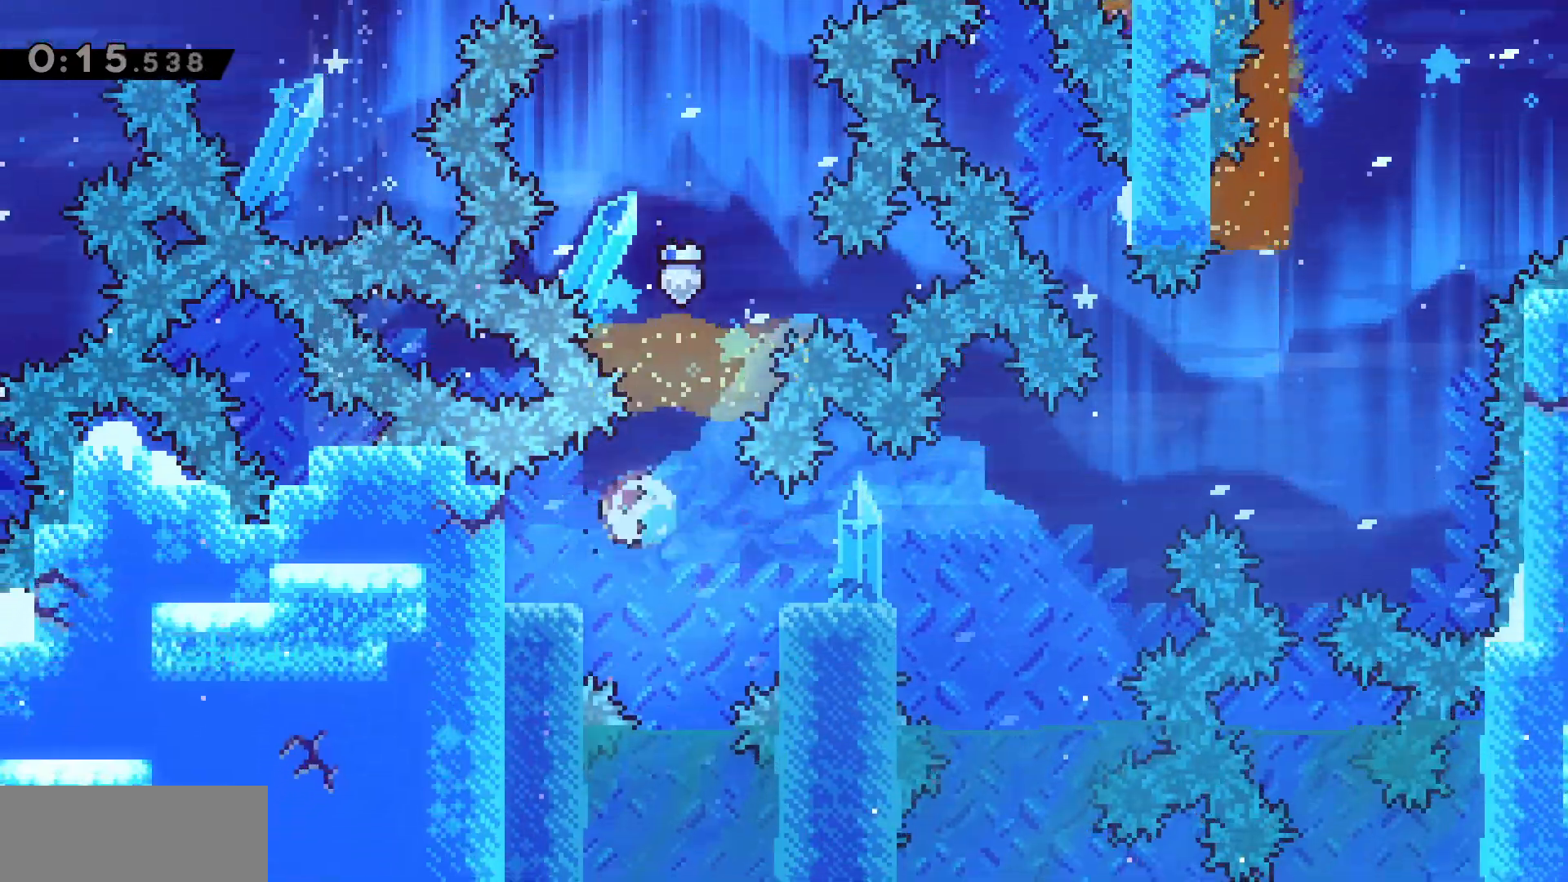
{"keys": ["d", "grab", "jump"], "events": [[67, "jump3", "up"], [83, "a", "up"], [83, "d", "down"], [83, "s", "up"], [117, "jump", "down"], [167, "jump", "up"], [283, "jump", "down"], [333, "grab", "down"]]}
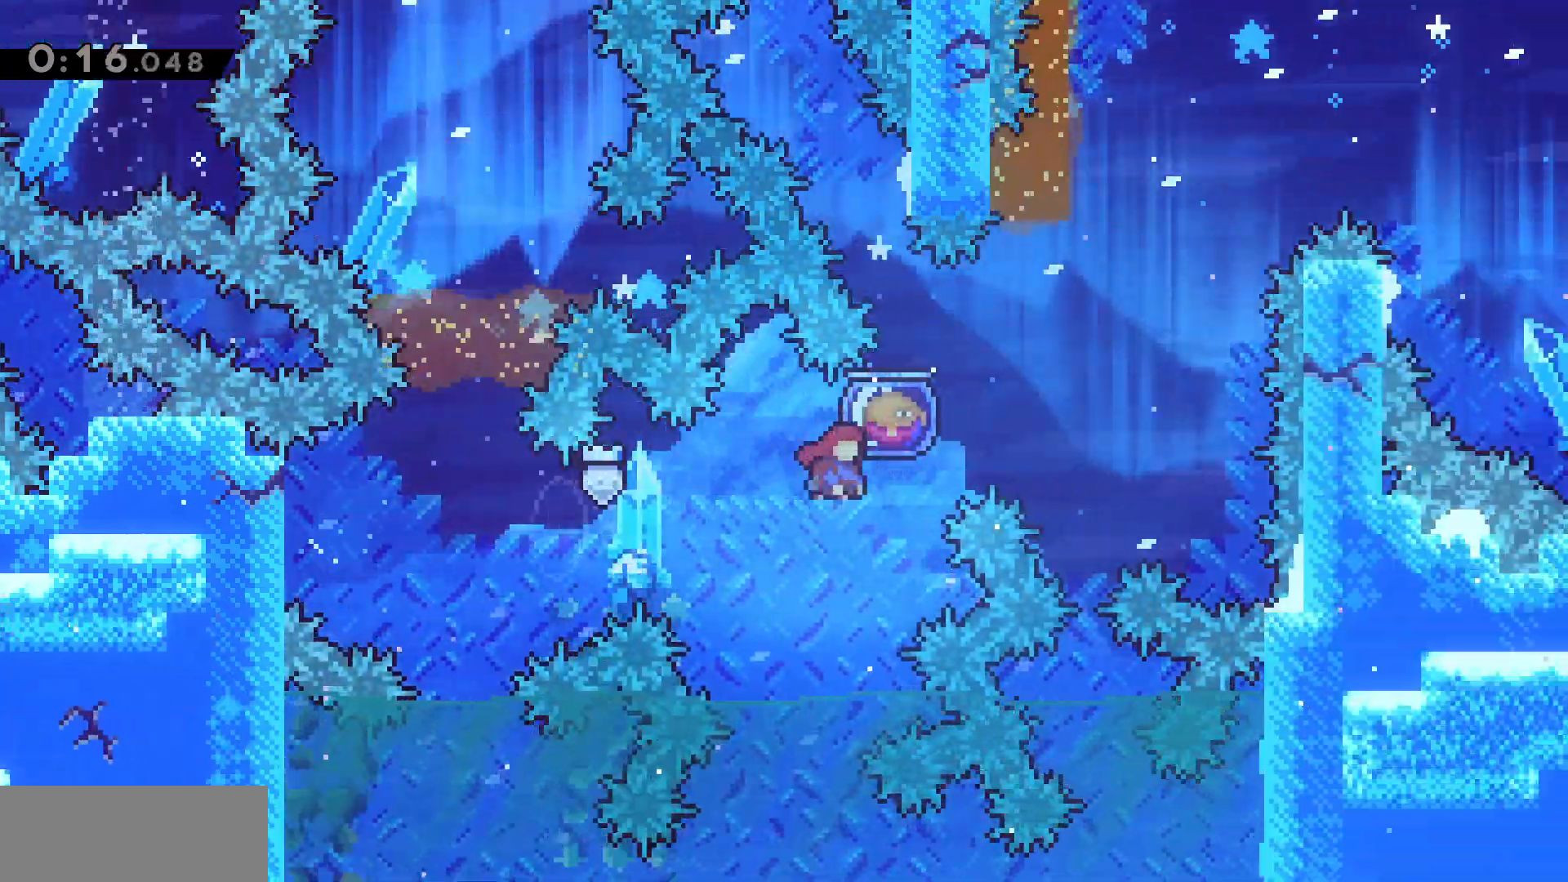
{"keys": ["dash", "w"], "events": [[417, "jump", "up"], [467, "grab", "up"], [467, "w", "down"], [500, "d", "up"], [500, "dash", "down"]]}
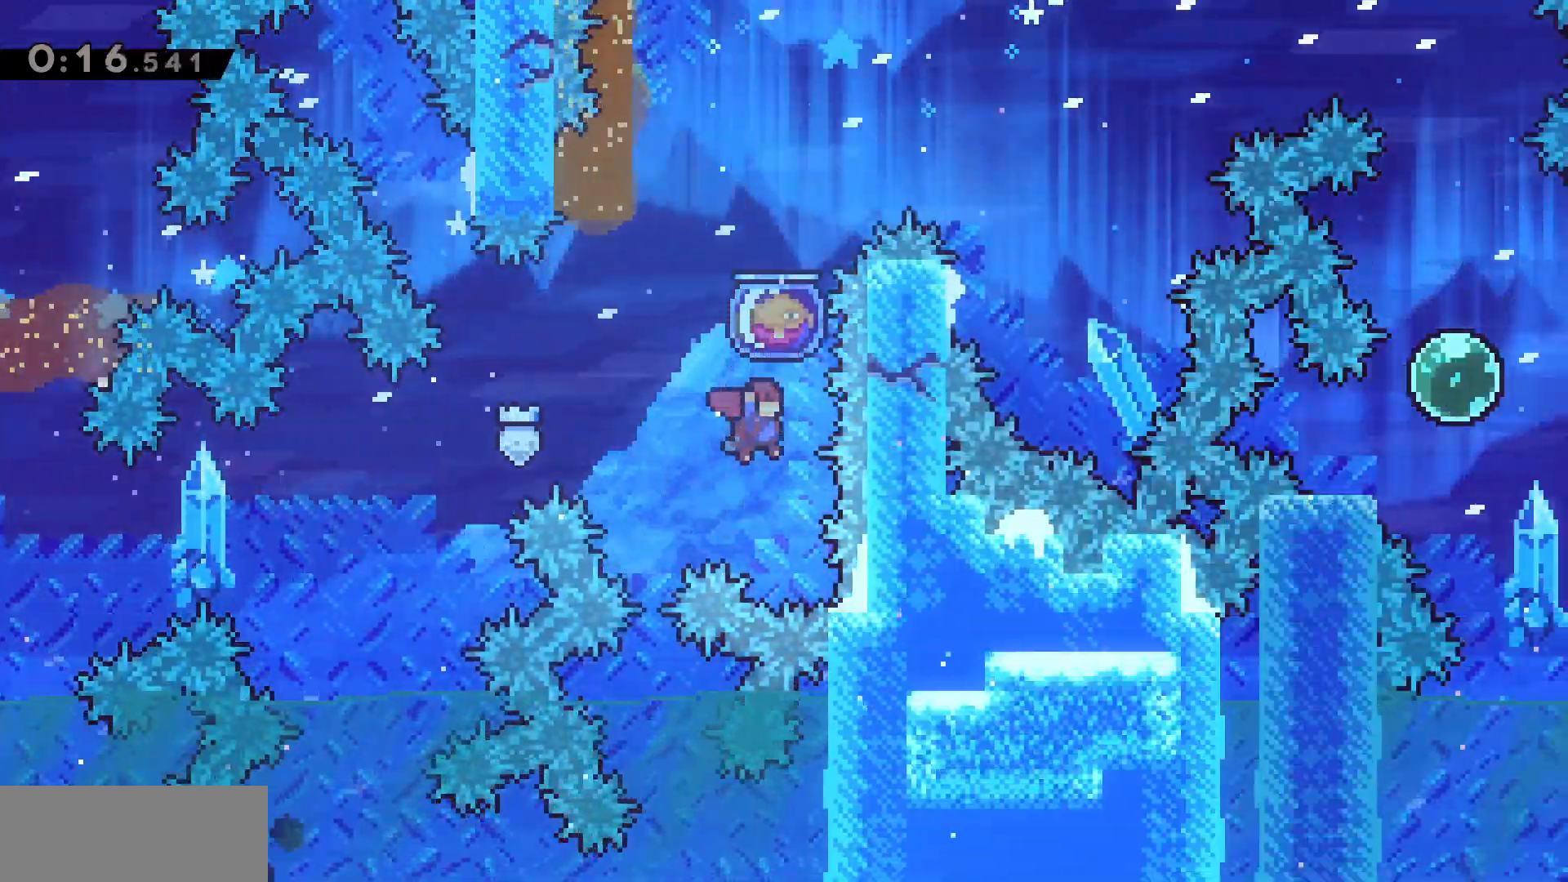
{"keys": ["a", "grab"], "events": [[117, "dash", "up"], [117, "grab", "down"], [167, "w", "up"], [367, "a", "down"]]}
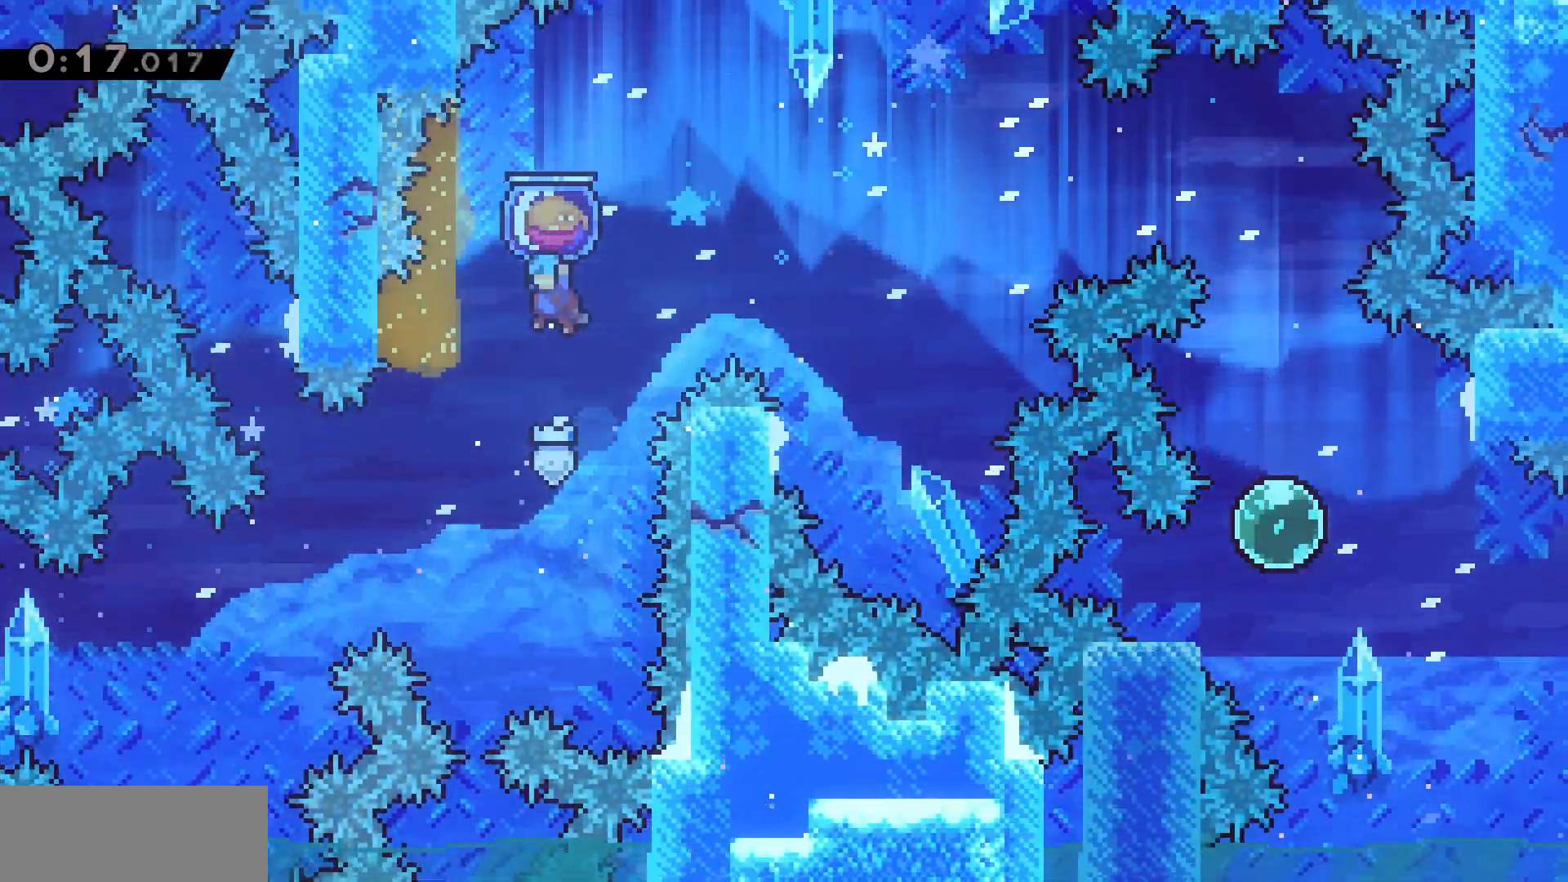
{"keys": ["d"], "events": [[33, "grab", "up"], [117, "a", "up"], [133, "d", "down"]]}
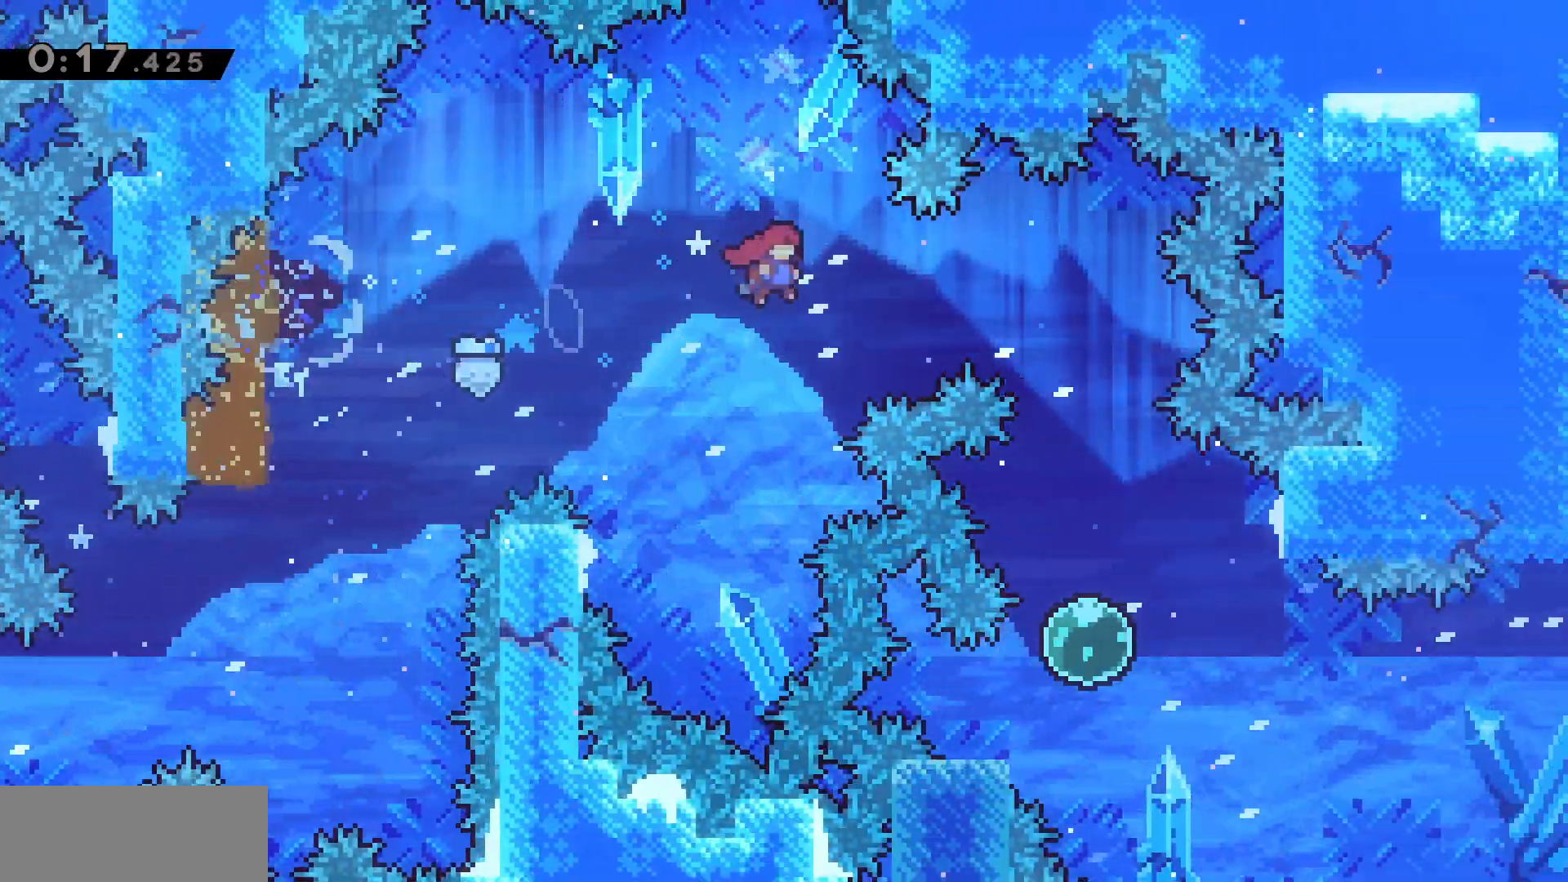
{"keys": ["s"], "events": [[217, "d", "up"], [217, "s", "down"], [233, "dash", "down"], [433, "dash", "up"]]}
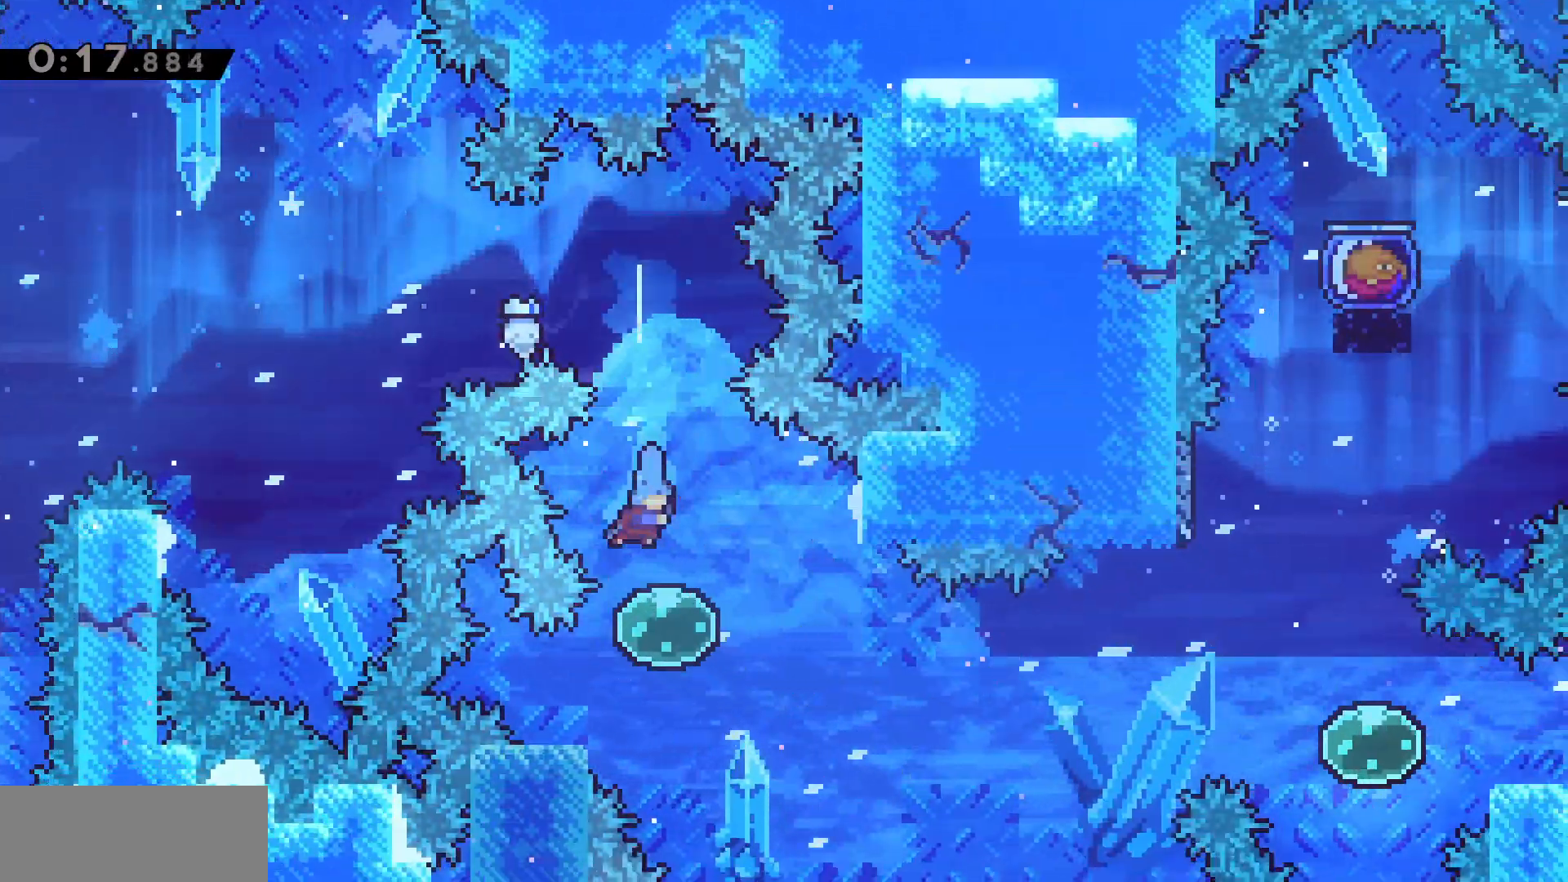
{"keys": ["d", "grab", "jump", "w"]}
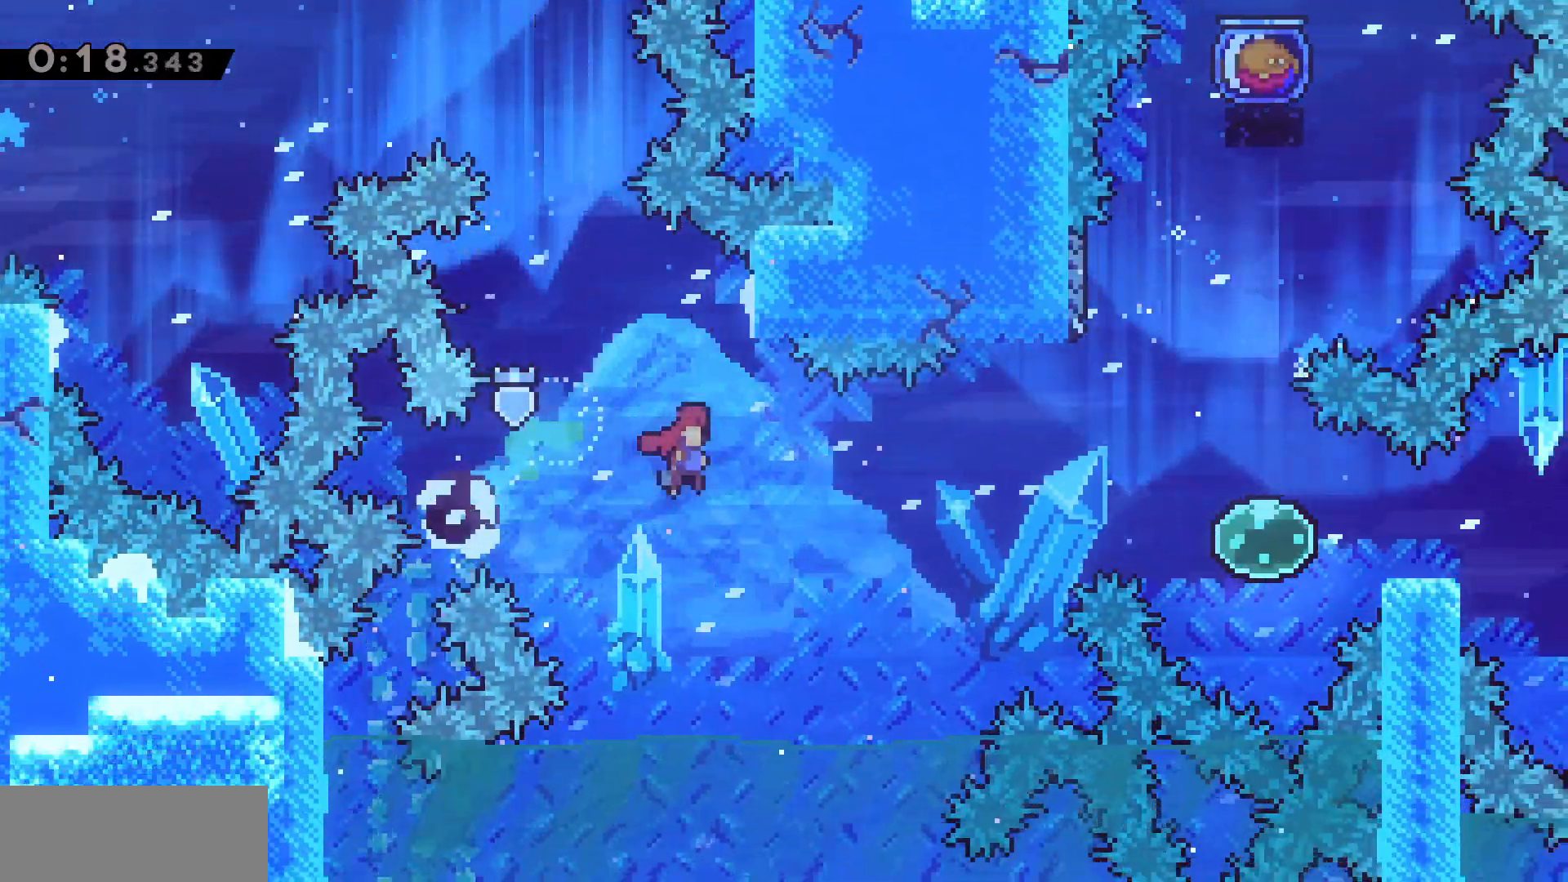
{"keys": ["grab", "jump", "w"], "events": [[500, "d", "up"]]}
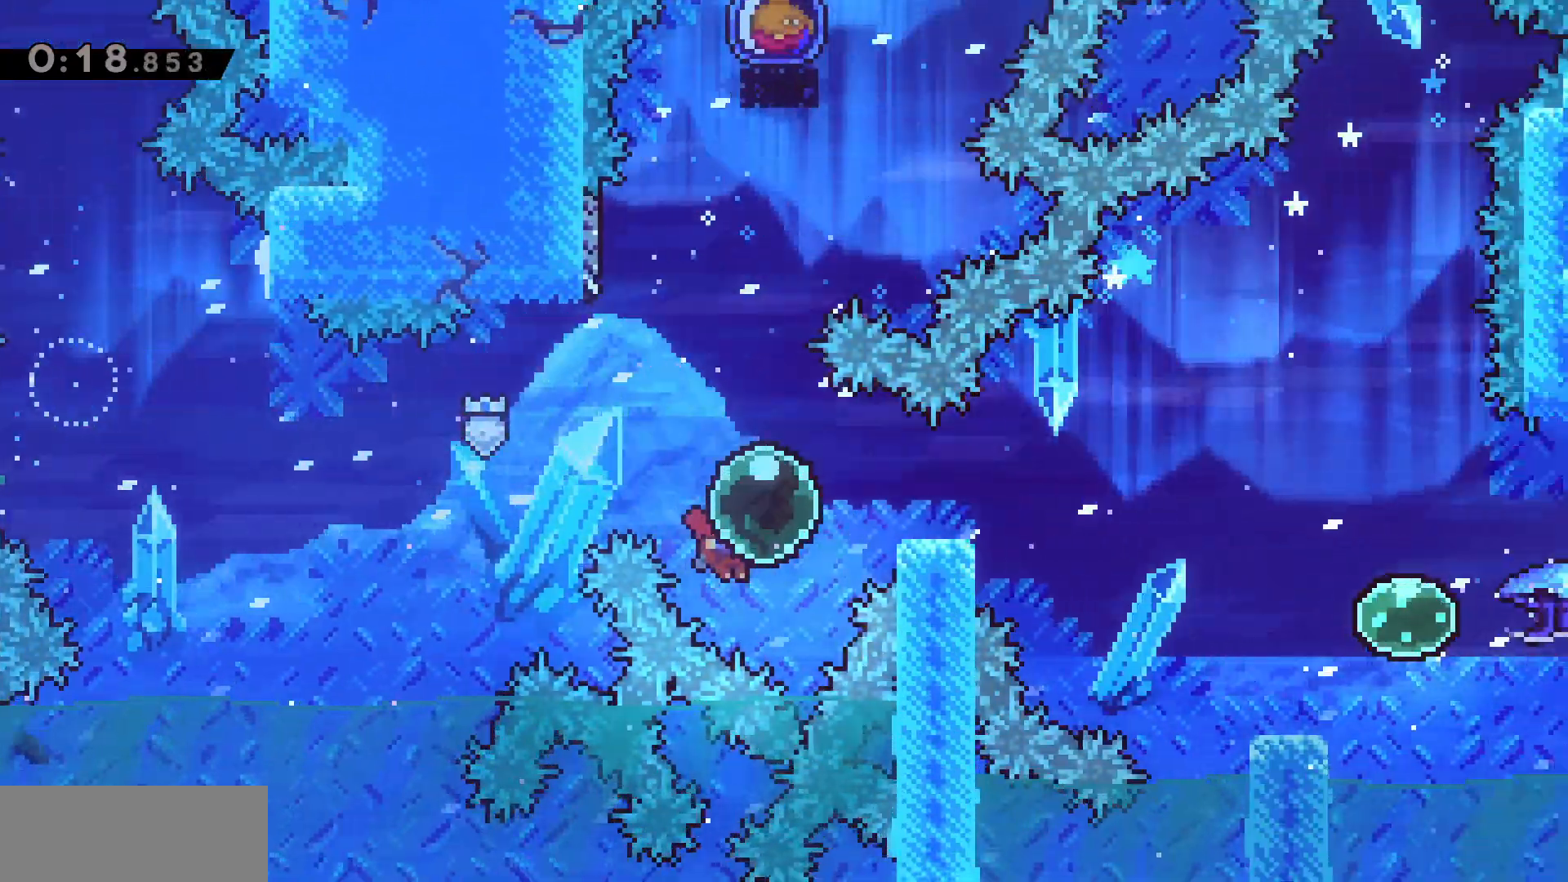
{"keys": ["w"], "events": [[33, "dash", "down"], [183, "dash", "up"], [217, "grab", "up"], [217, "jump", "up"], [300, "dash", "down"], [433, "dash", "up"]]}
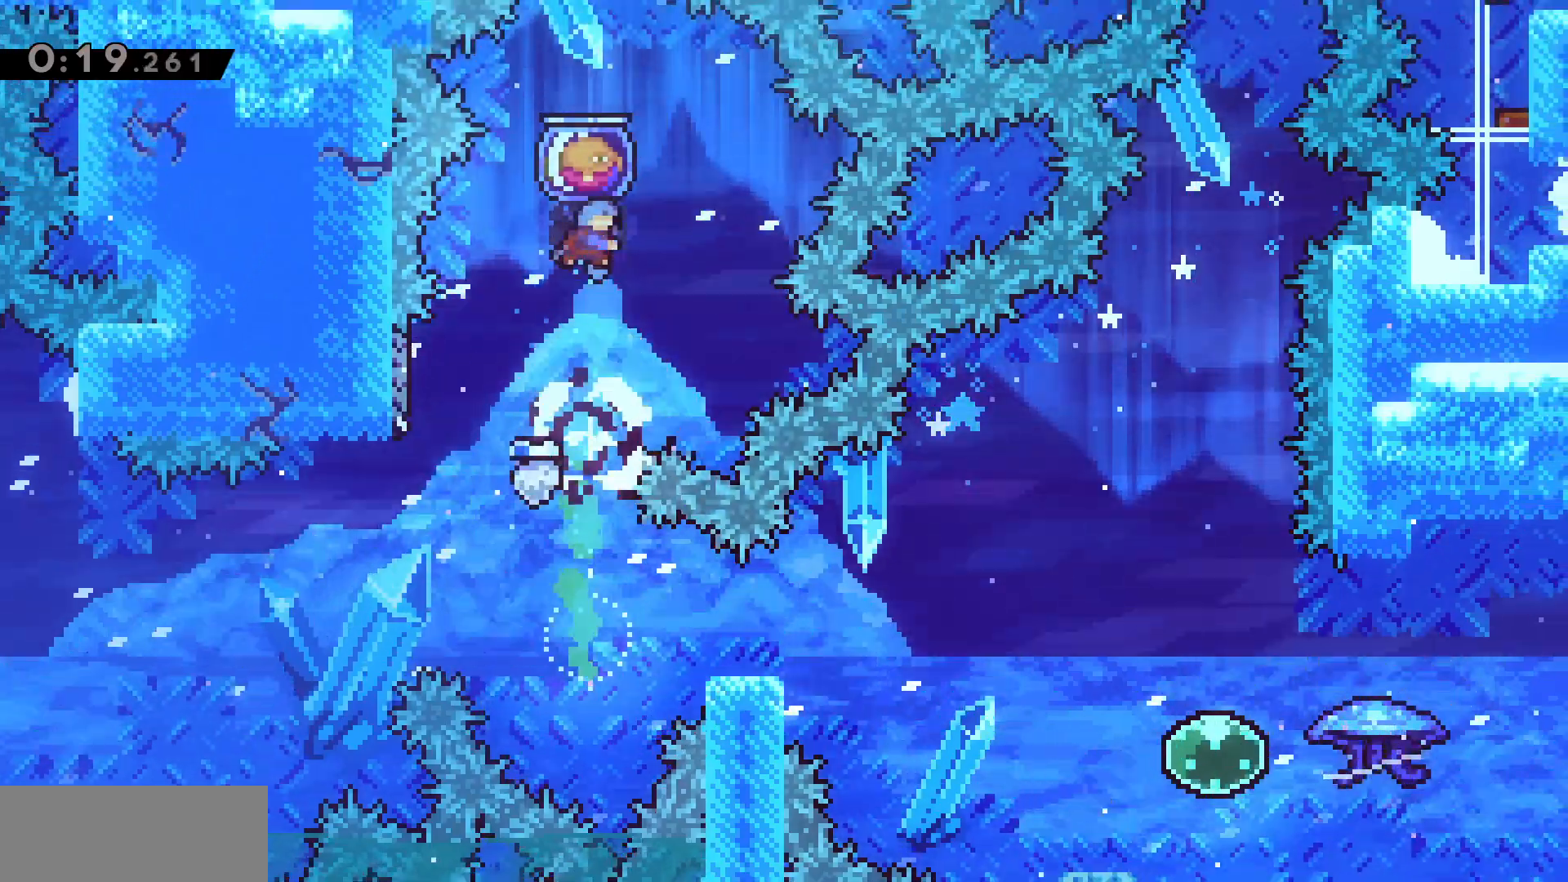
{"keys": [], "events": [[33, "w", "up"], [283, "grab", "down"], [433, "grab", "up"]]}
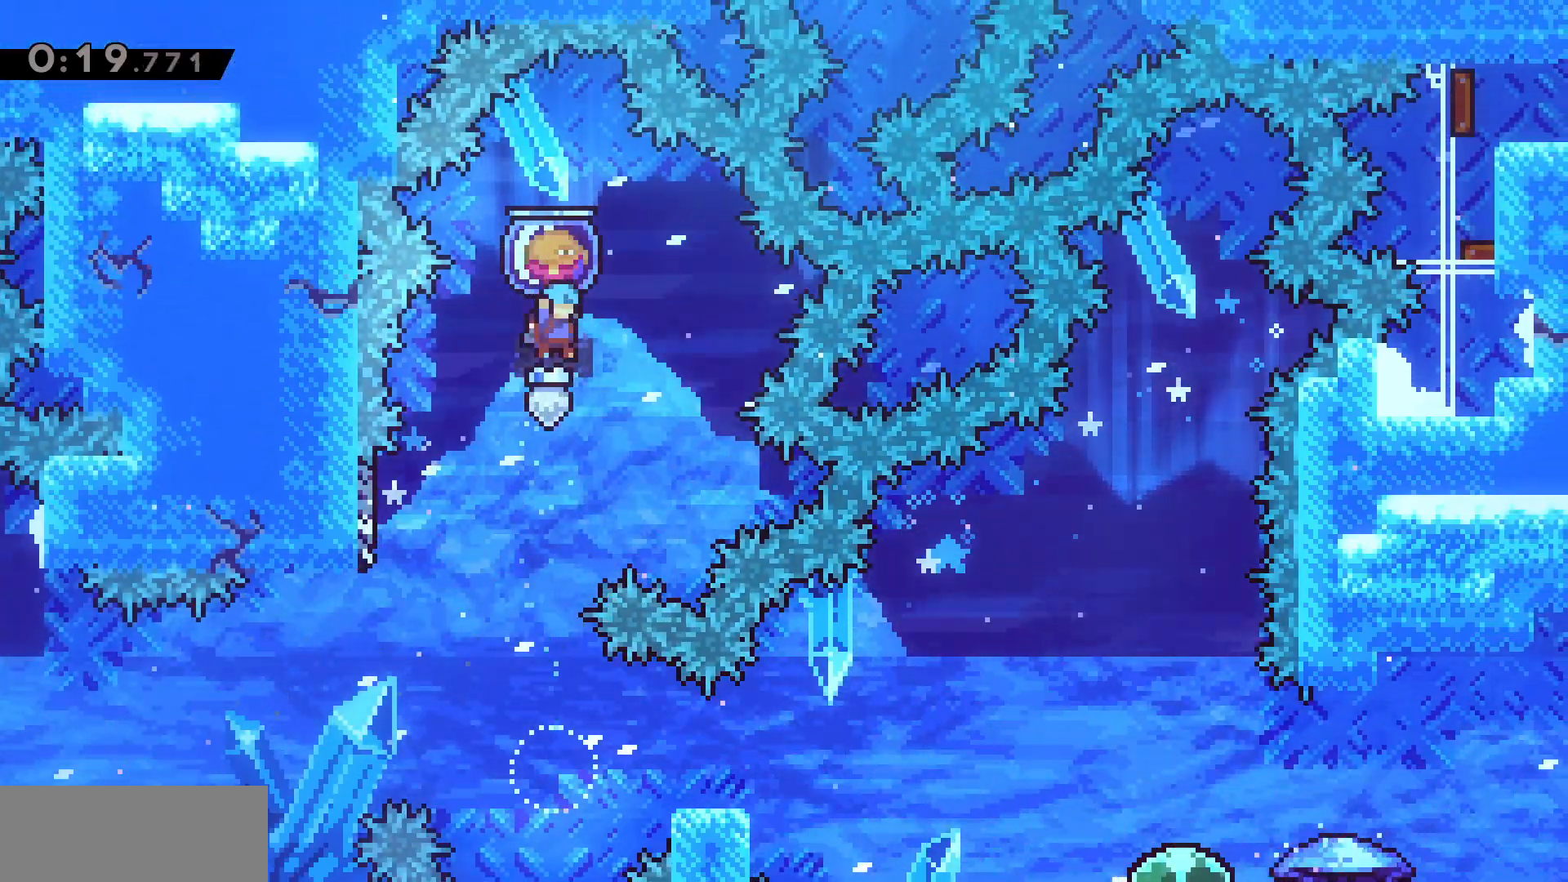
{"keys": [], "events": []}
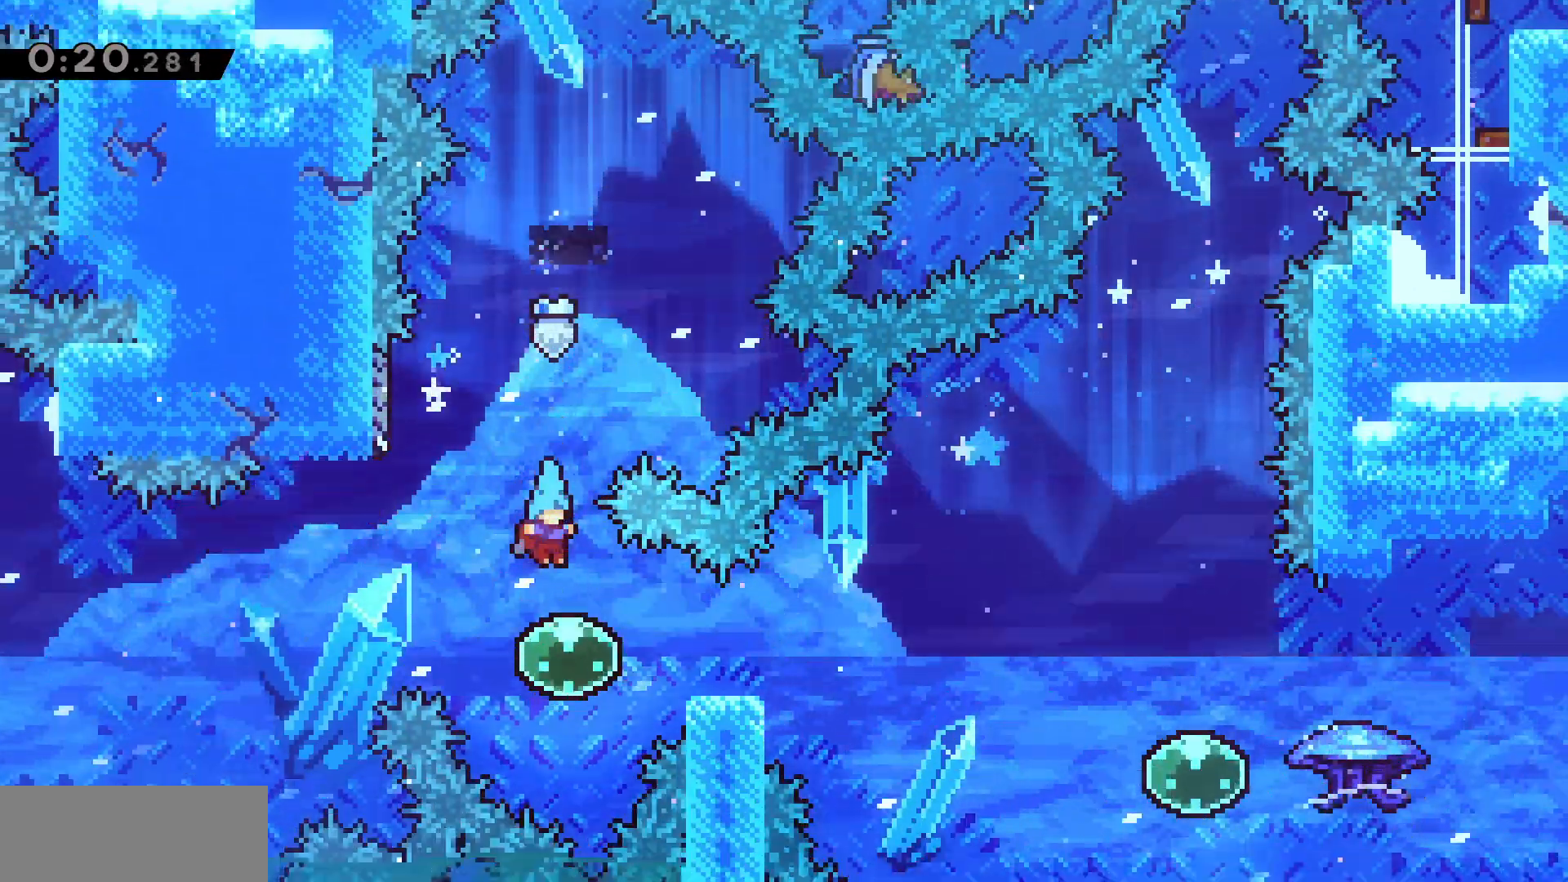
{"keys": ["d", "grab", "jump"], "events": [[83, "d", "down"], [117, "dash", "down"], [217, "dash", "up"], [250, "grab", "down"], [283, "jump", "down"]]}
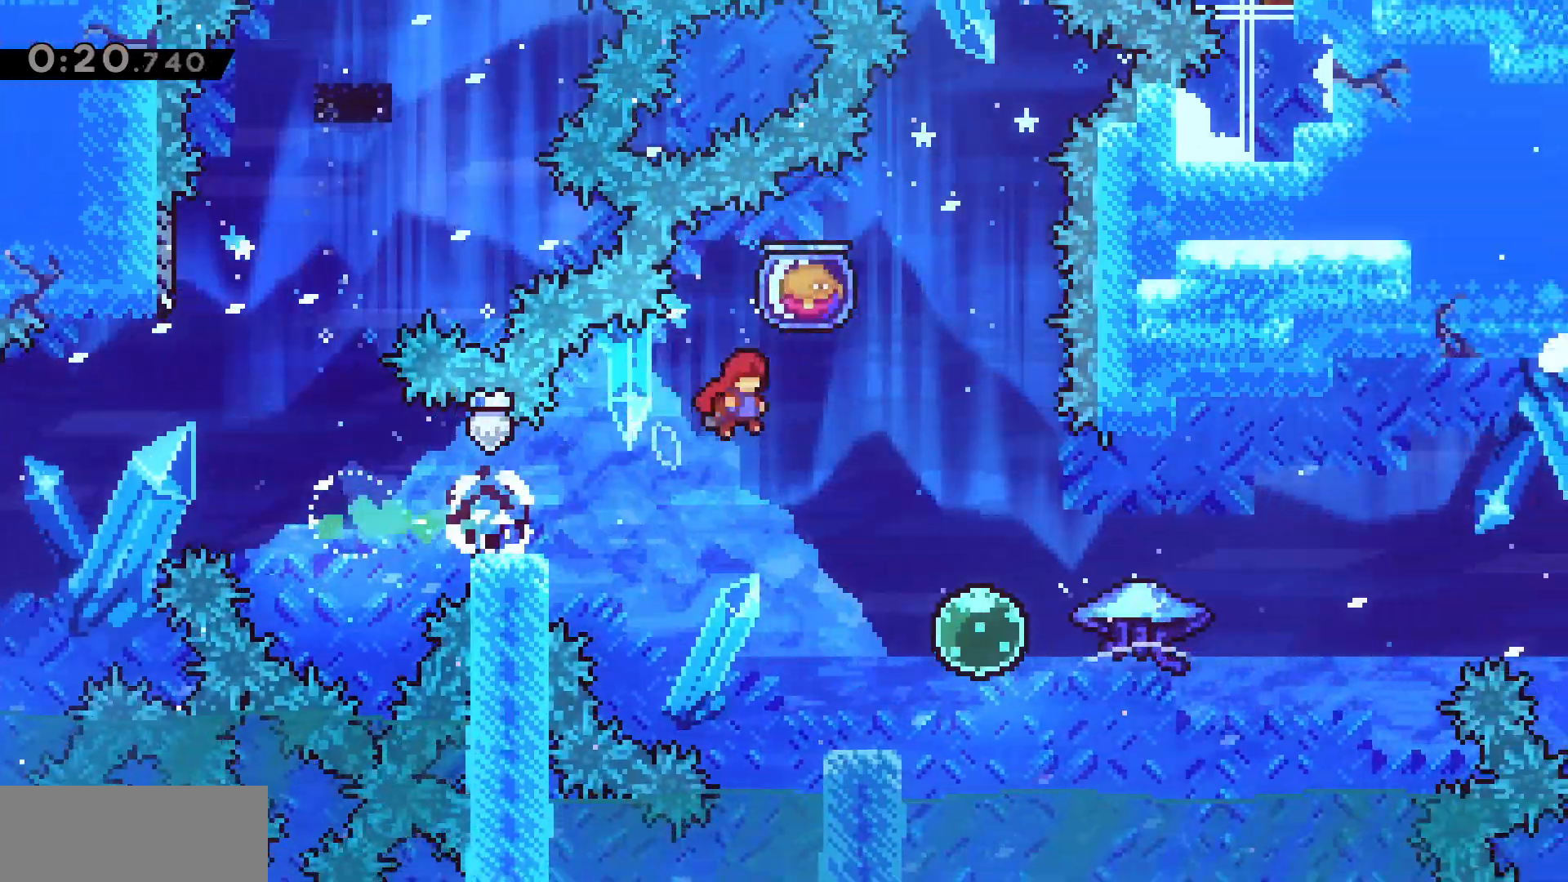
{"keys": ["d", "w"], "events": [[483, "jump", "up"], [500, "grab", "up"], [500, "w", "down"]]}
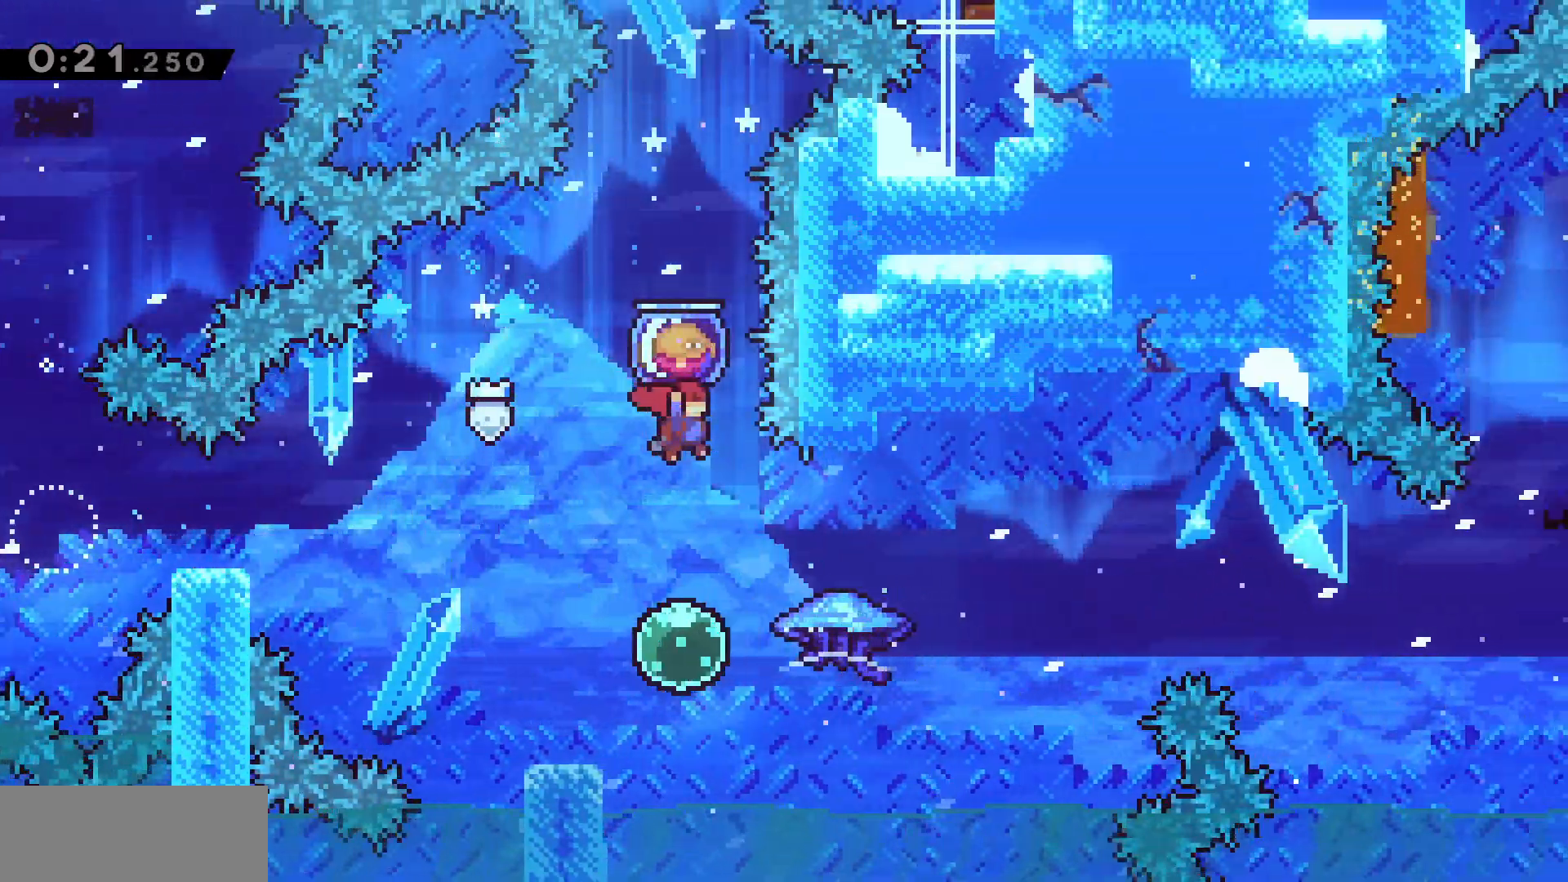
{"keys": ["grab", "return"], "events": [[33, "dash", "down"], [50, "d", "up"], [167, "dash", "up"], [233, "grab", "down"], [367, "w", "up"], [483, "return", "down"]]}